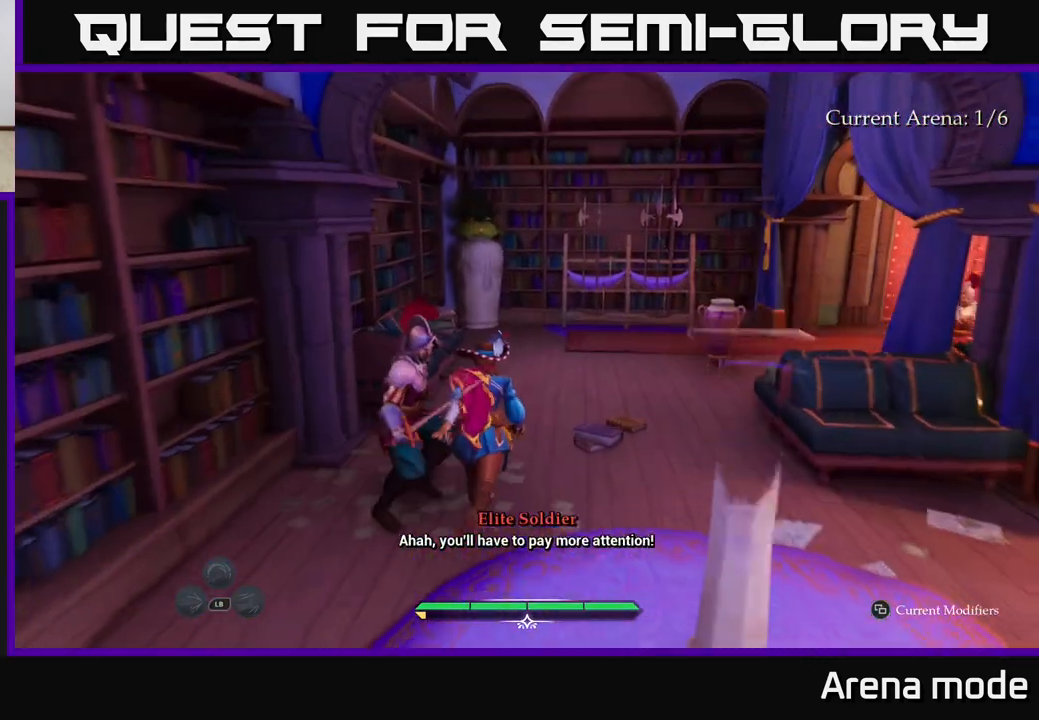
Gameplay with a controller (Xbox layout); each line is a JSON object with the inputs held at the frame after it. "events" lists button and stick changes between this image and that frame as [ms after this image, input, new state], when the widget could be followed in between.
{"buttons": ["L2"], "left_stick": "up-right", "right_stick": "center", "events": [[50, "left_stick", "up-right"]]}
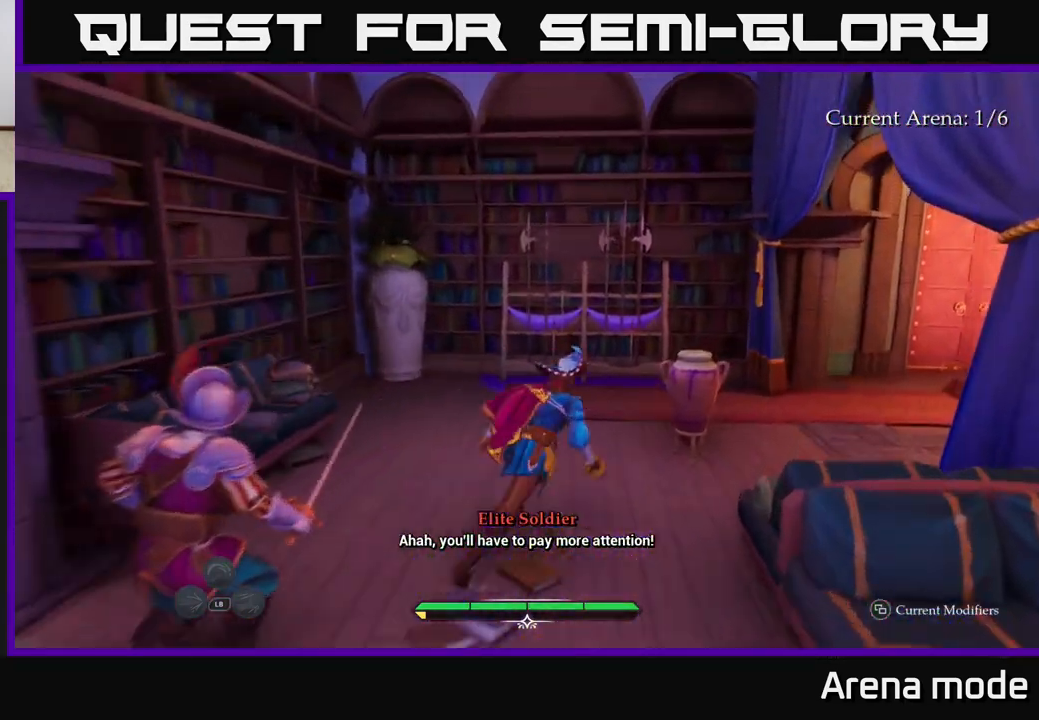
{"buttons": ["L2"], "left_stick": "up-right", "right_stick": "down-left", "events": [[200, "left_stick", "right"], [383, "right_stick", "down-left"], [467, "left_stick", "up-right"]]}
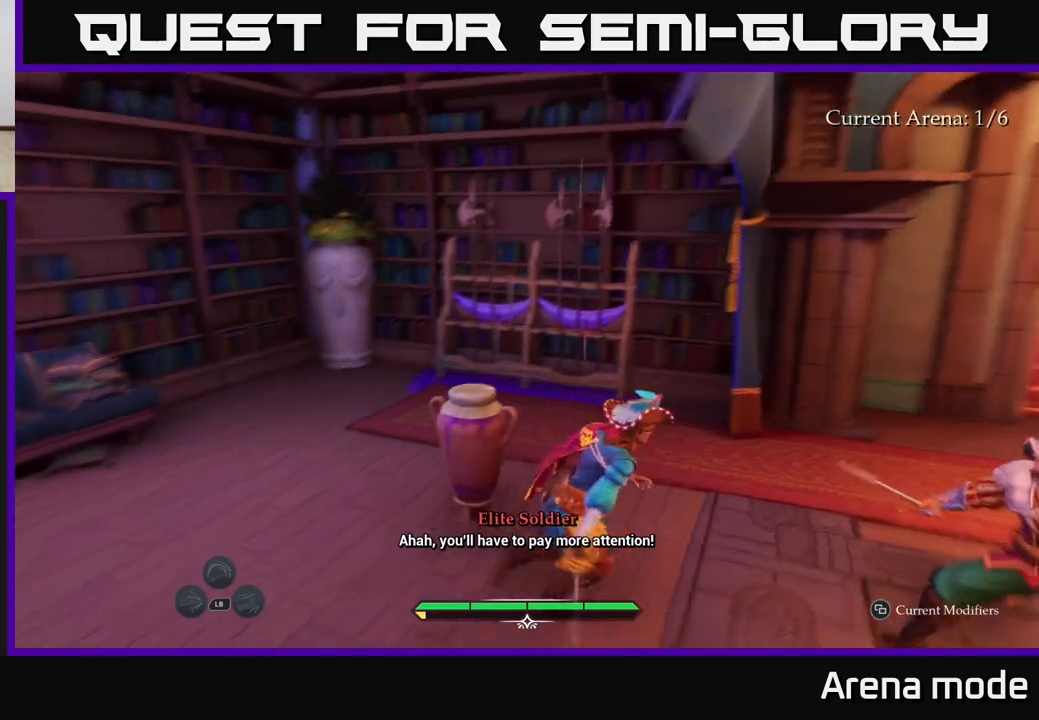
{"buttons": [], "left_stick": "center", "right_stick": "center", "events": [[250, "R2", "down"], [267, "left_stick", "up"], [317, "R2", "up"], [317, "right_stick", "center"], [367, "L2", "up"], [400, "left_stick", "center"]]}
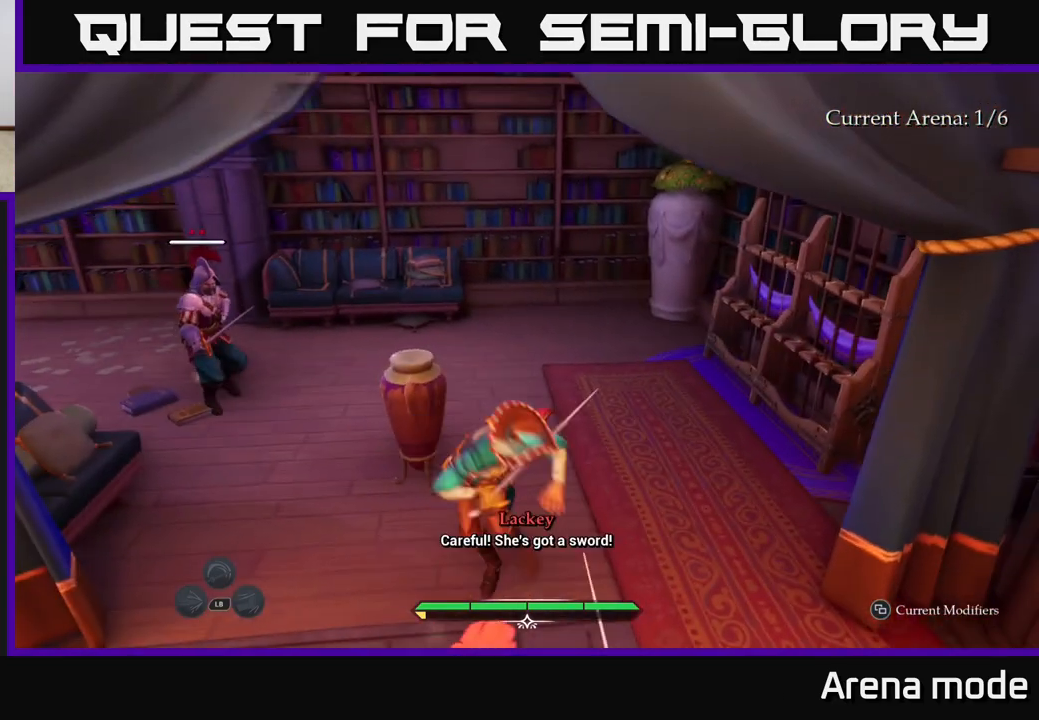
{"buttons": [], "left_stick": "up", "right_stick": "center", "events": [[133, "left_stick", "left"], [300, "left_stick", "up"]]}
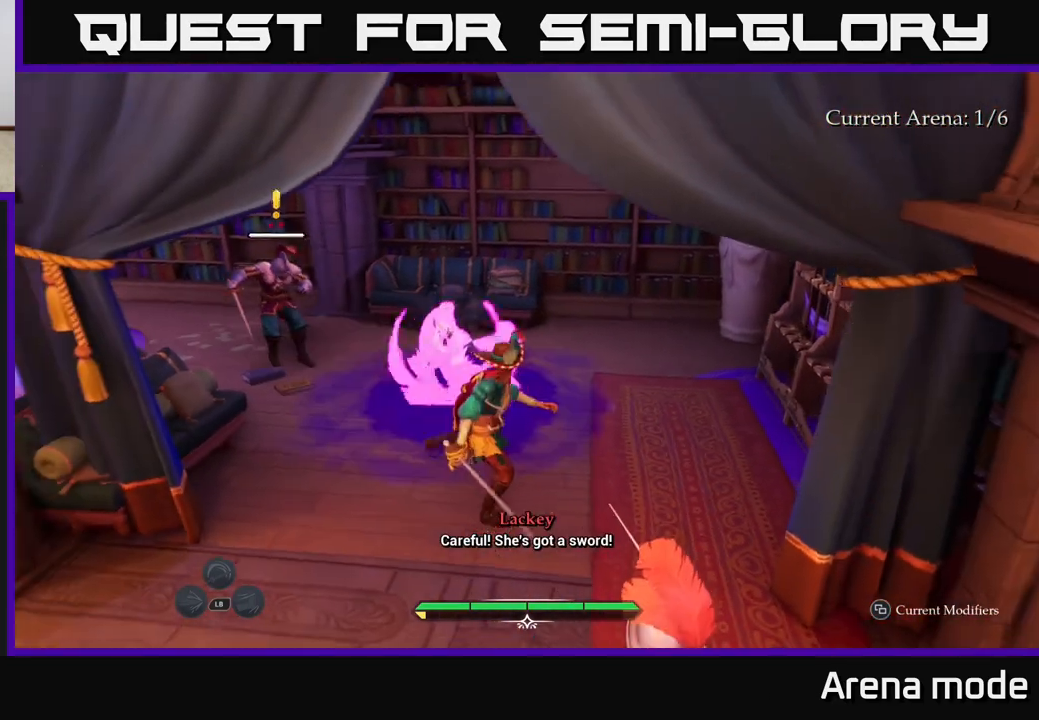
{"buttons": ["L2"], "left_stick": "up-left", "right_stick": "center", "events": [[200, "left_stick", "up-left"], [433, "L2", "down"]]}
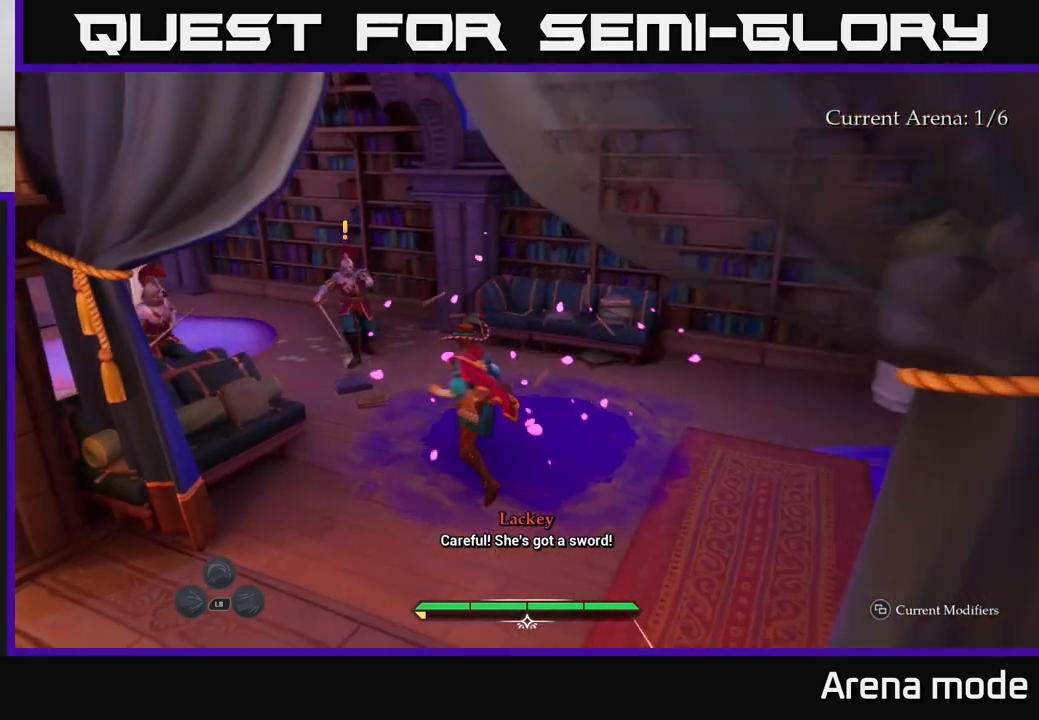
{"buttons": [], "left_stick": "up-left", "right_stick": "center", "events": [[67, "X", "down"], [133, "X", "up"], [233, "L2", "up"]]}
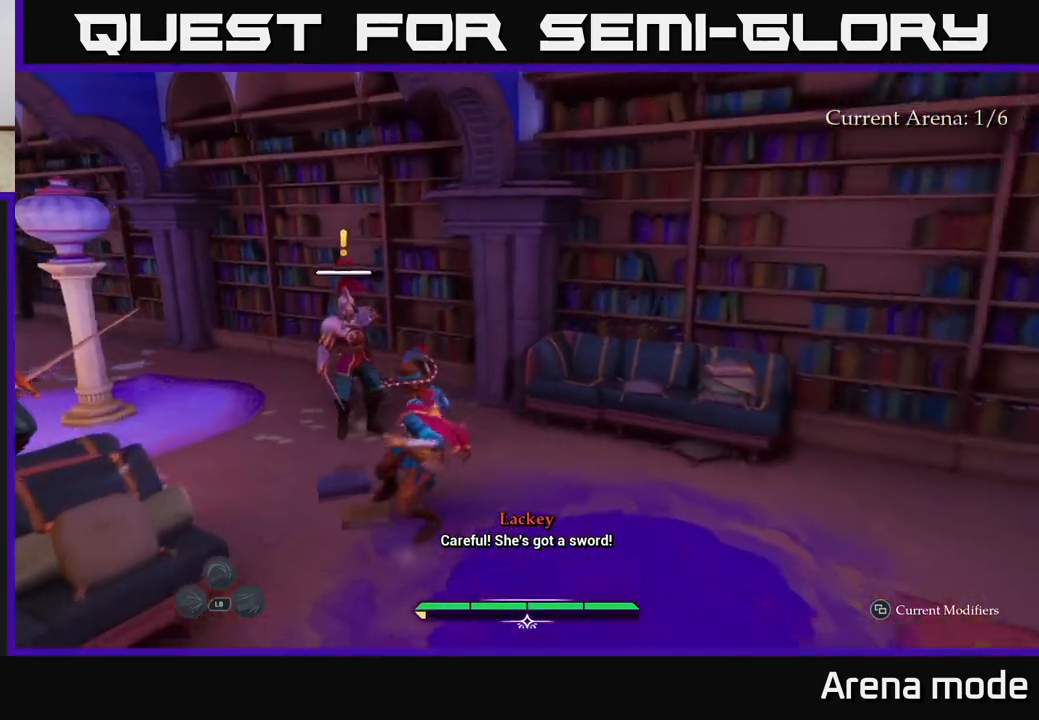
{"buttons": [], "left_stick": "up-left", "right_stick": "center", "events": [[67, "X", "down"], [183, "X", "up"]]}
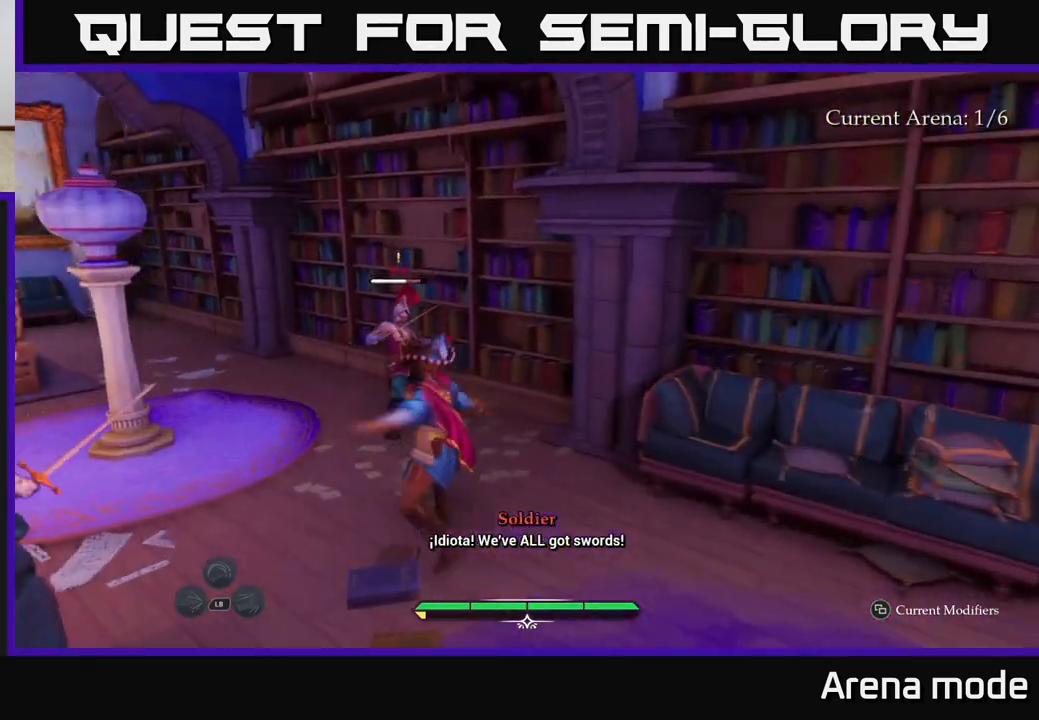
{"buttons": [], "left_stick": "up", "right_stick": "center", "events": [[67, "R2", "down"], [167, "R2", "up"], [383, "left_stick", "up"]]}
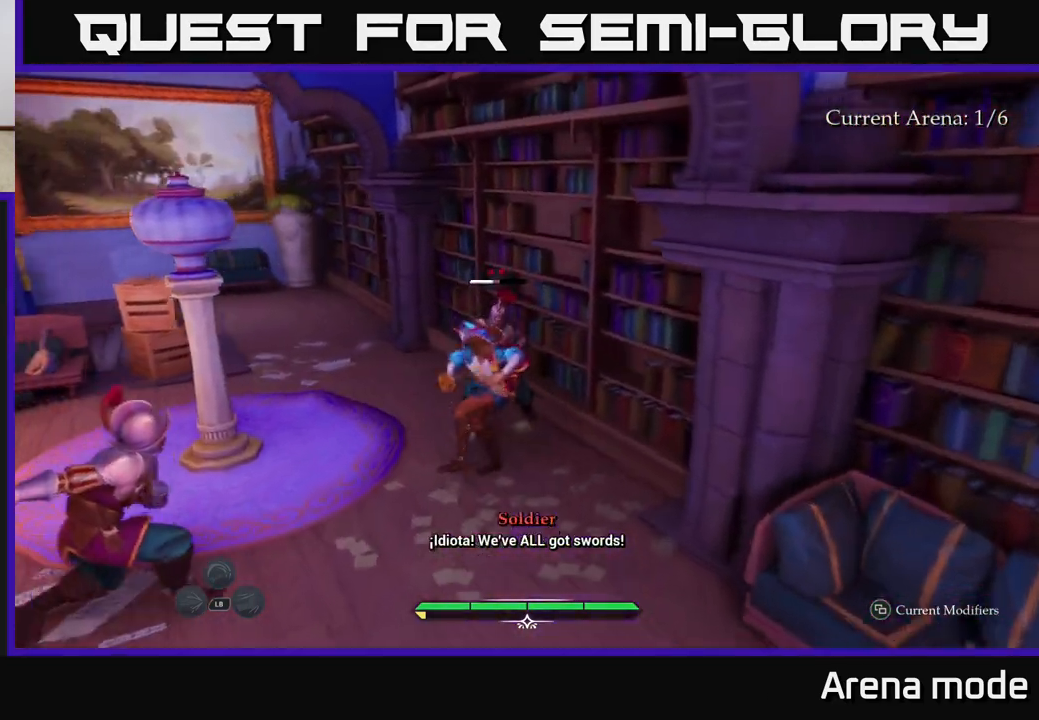
{"buttons": [], "left_stick": "up-left", "right_stick": "center", "events": [[233, "left_stick", "up-left"], [417, "B", "down"], [500, "B", "up"]]}
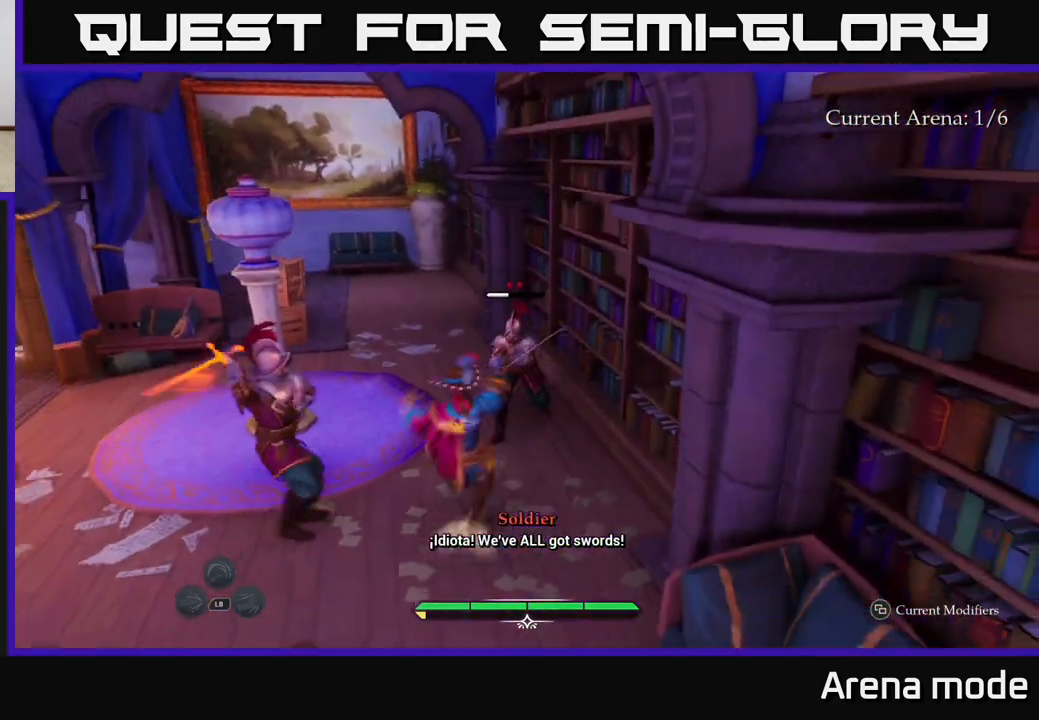
{"buttons": [], "left_stick": "center", "right_stick": "center", "events": [[17, "left_stick", "up"], [67, "B", "down"], [100, "B", "up"], [367, "left_stick", "center"]]}
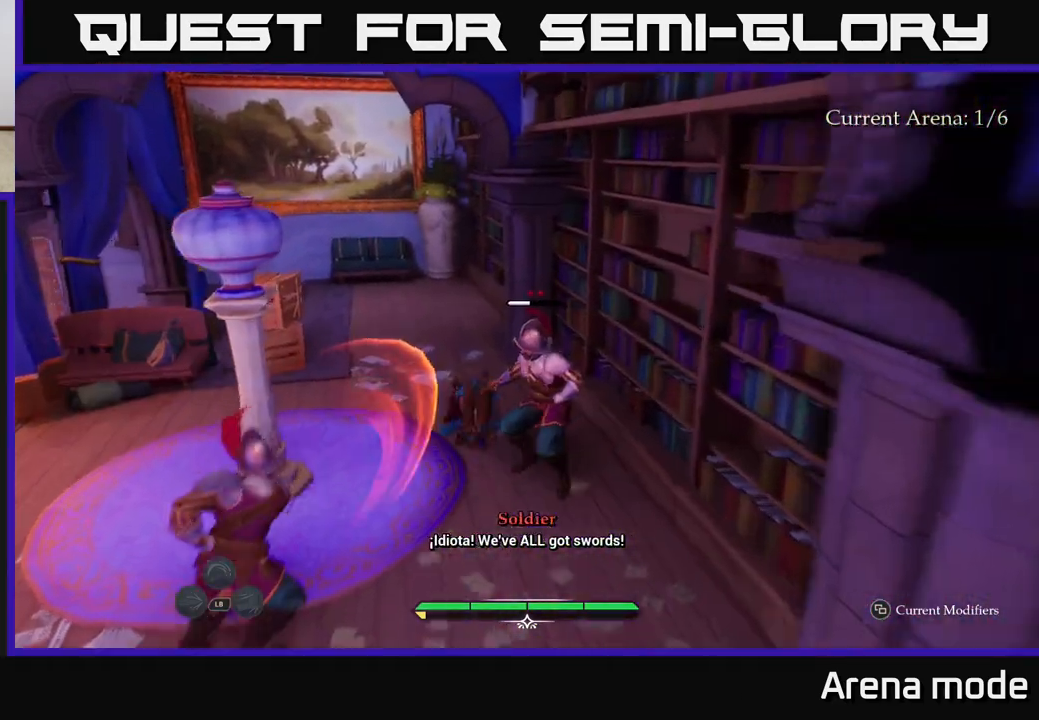
{"buttons": [], "left_stick": "down-right", "right_stick": "center", "events": [[67, "left_stick", "down-right"], [200, "X", "down"], [283, "X", "up"]]}
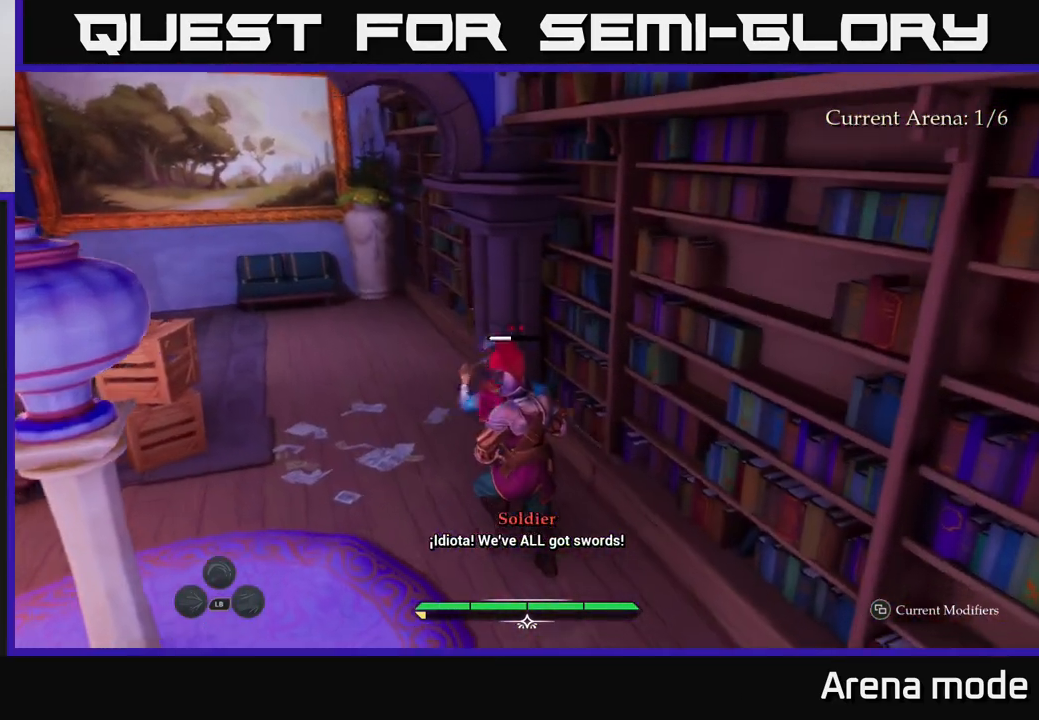
{"buttons": ["X"], "left_stick": "down-right", "right_stick": "center", "events": [[17, "X", "down"], [117, "X", "up"], [217, "X", "down"], [333, "X", "up"], [450, "X", "down"]]}
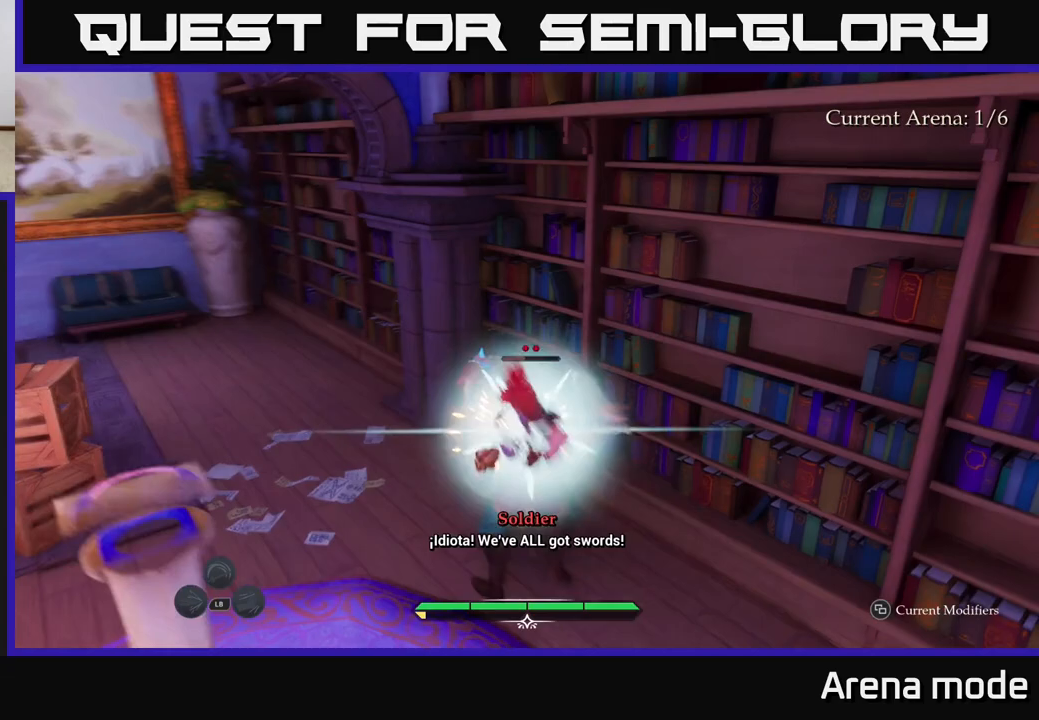
{"buttons": [], "left_stick": "right", "right_stick": "center", "events": [[17, "left_stick", "center"], [67, "X", "up"], [217, "left_stick", "down-right"], [233, "X", "down"], [333, "X", "up"], [417, "left_stick", "right"]]}
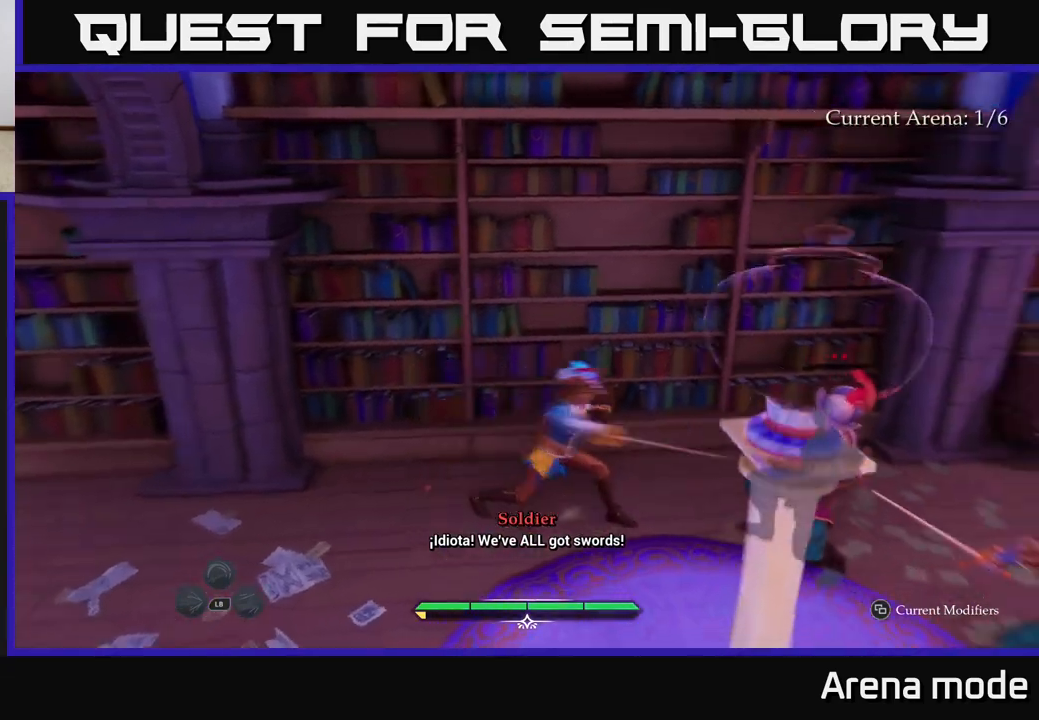
{"buttons": [], "left_stick": "right", "right_stick": "center", "events": [[50, "X", "down"], [133, "X", "up"], [250, "X", "down"], [333, "X", "up"]]}
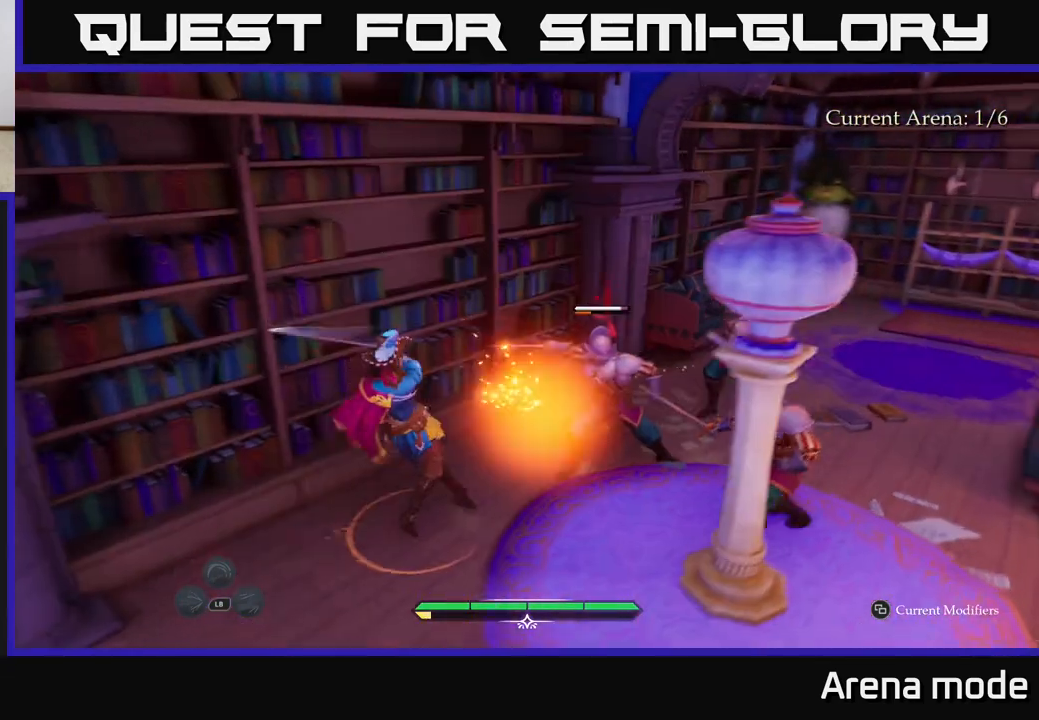
{"buttons": [], "left_stick": "center", "right_stick": "center", "events": [[17, "X", "down"], [100, "X", "up"], [150, "left_stick", "center"]]}
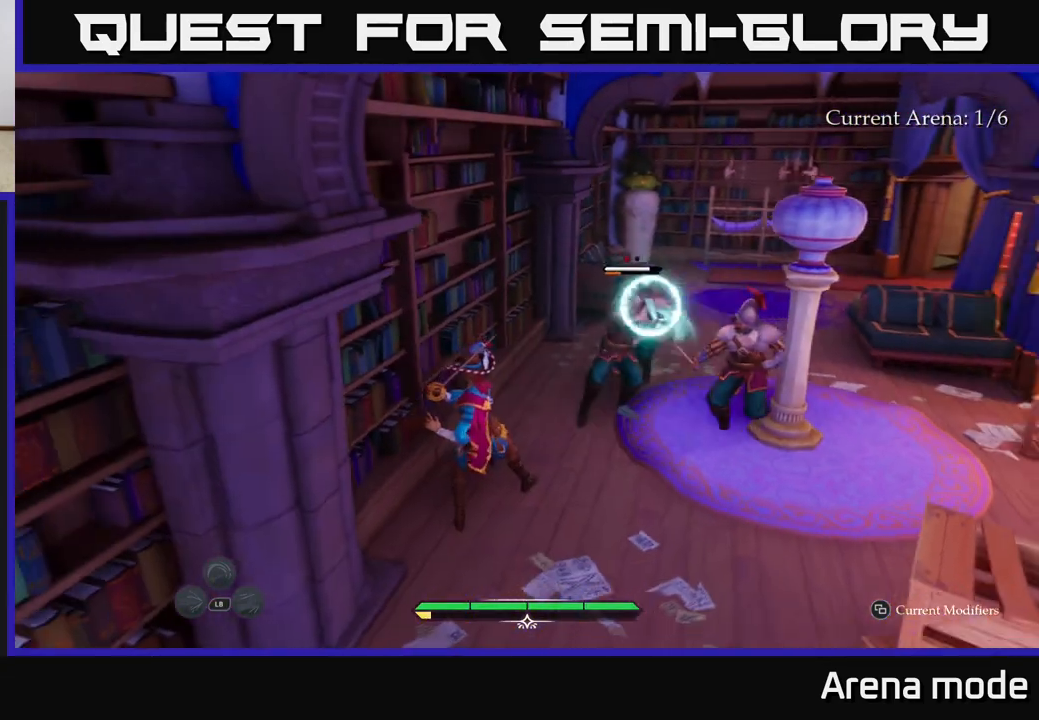
{"buttons": [], "left_stick": "center", "right_stick": "center", "events": [[33, "left_stick", "right"], [117, "B", "down"], [183, "B", "up"], [250, "left_stick", "center"]]}
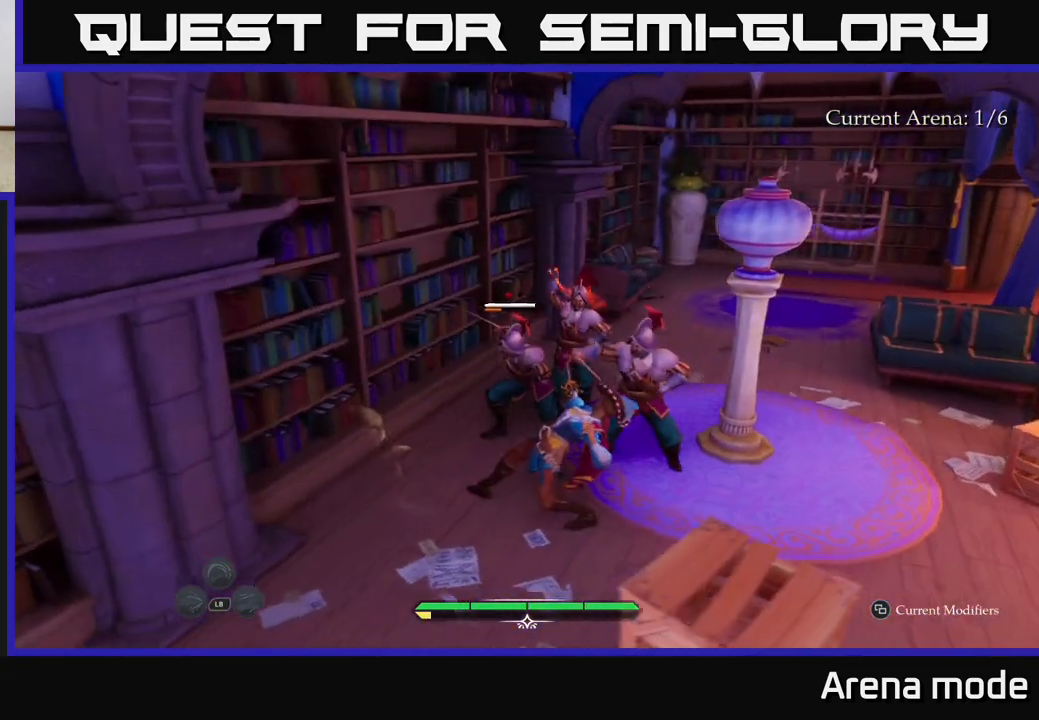
{"buttons": [], "left_stick": "center", "right_stick": "center", "events": [[200, "left_stick", "down-right"], [250, "B", "down"], [350, "B", "up"], [350, "left_stick", "right"], [500, "left_stick", "center"]]}
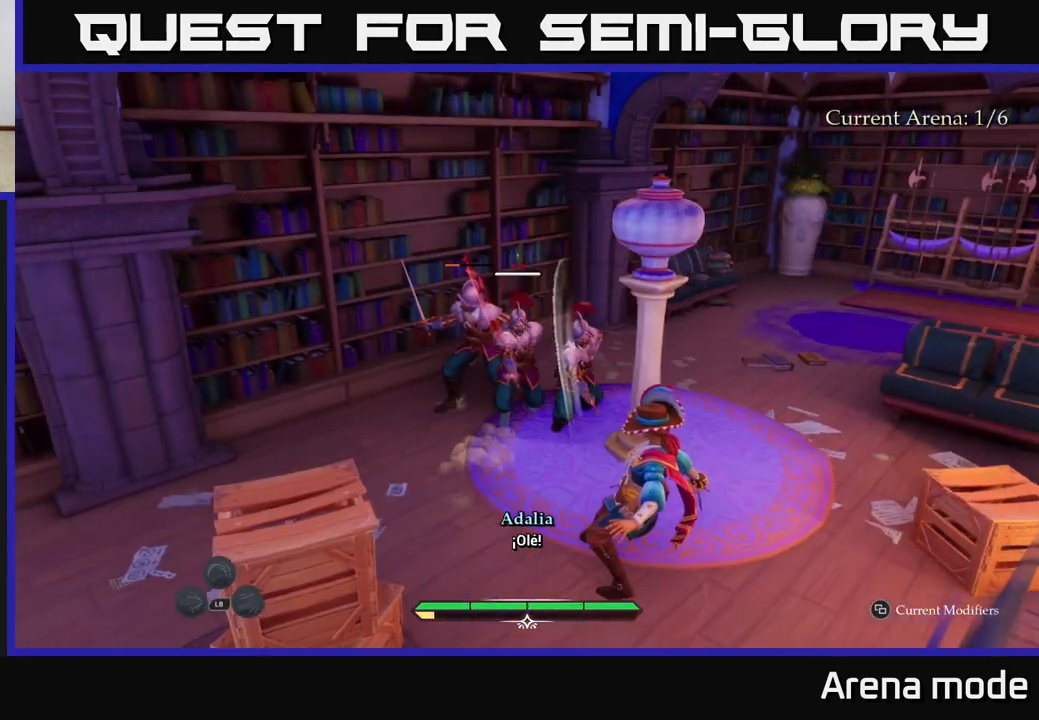
{"buttons": [], "left_stick": "up", "right_stick": "center", "events": [[367, "left_stick", "up"], [400, "R2", "down"], [483, "R2", "up"]]}
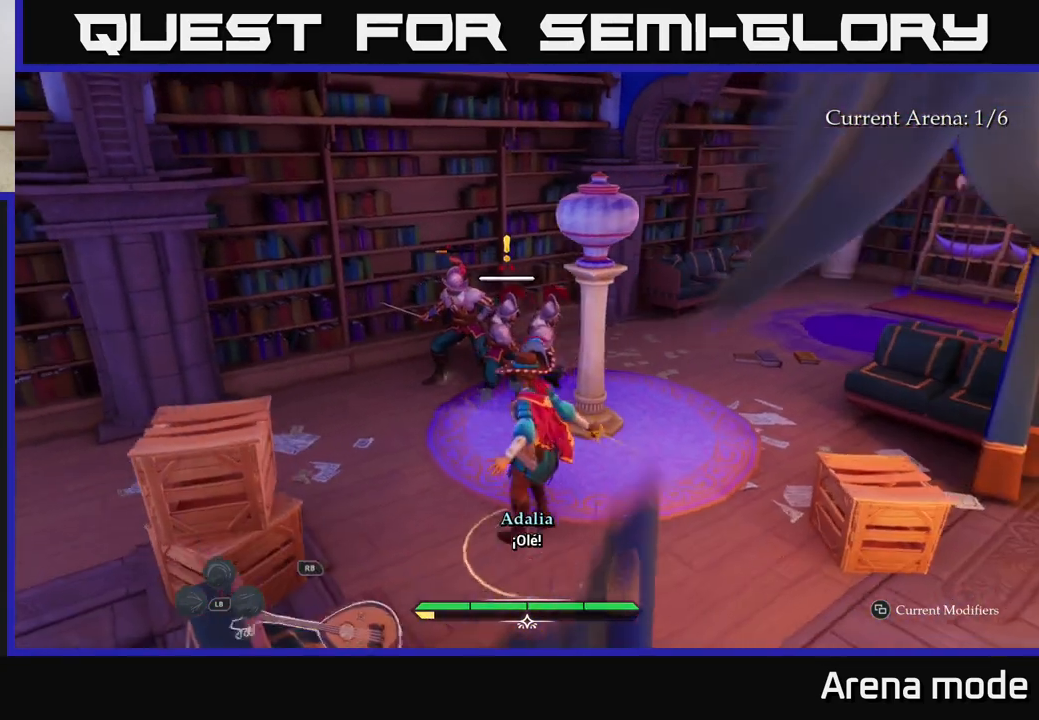
{"buttons": [], "left_stick": "up", "right_stick": "center", "events": []}
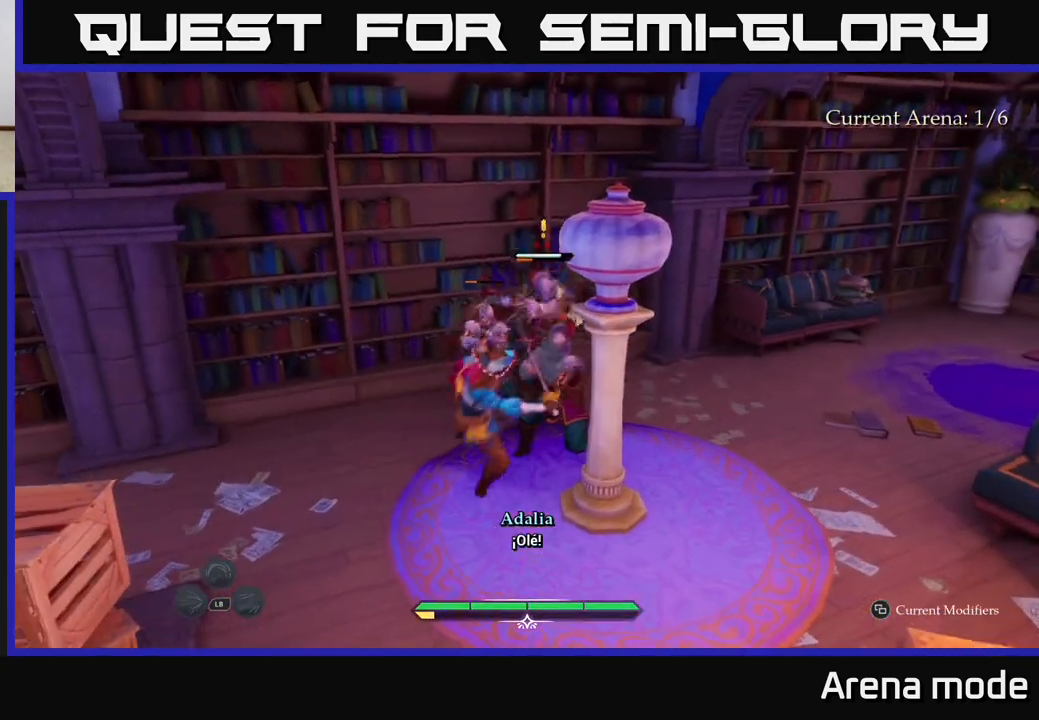
{"buttons": ["X"], "left_stick": "up", "right_stick": "center", "events": [[67, "X", "down"], [167, "X", "up"], [317, "X", "down"], [383, "X", "up"], [500, "X", "down"]]}
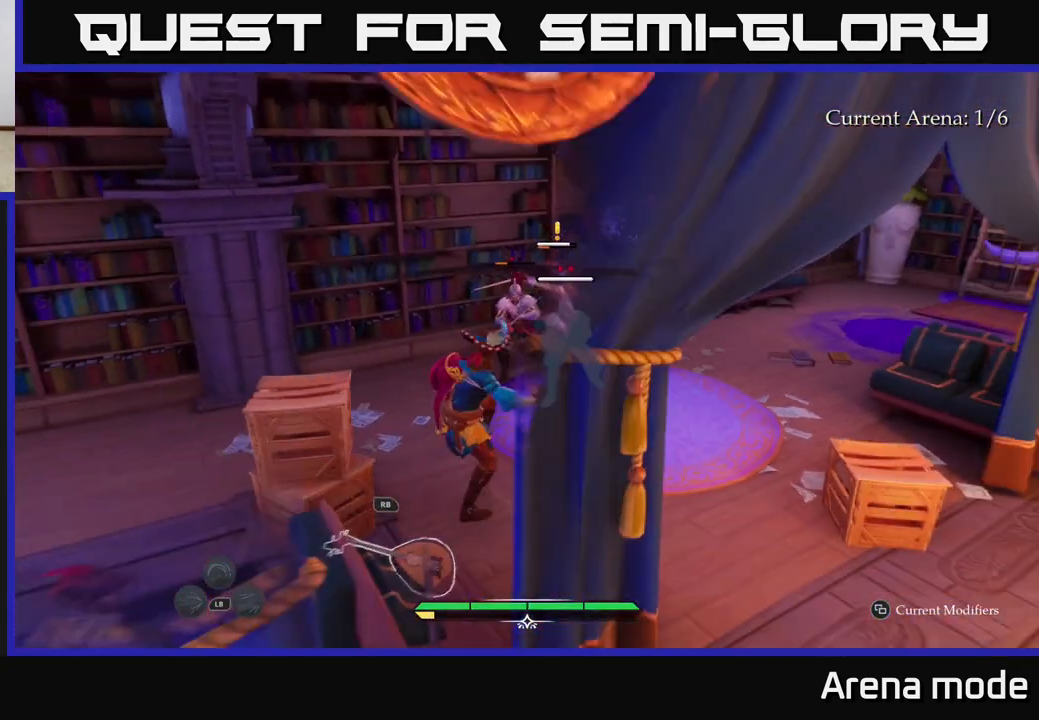
{"buttons": [], "left_stick": "up", "right_stick": "center", "events": [[83, "X", "up"], [183, "X", "down"], [250, "X", "up"], [350, "X", "down"], [450, "X", "up"]]}
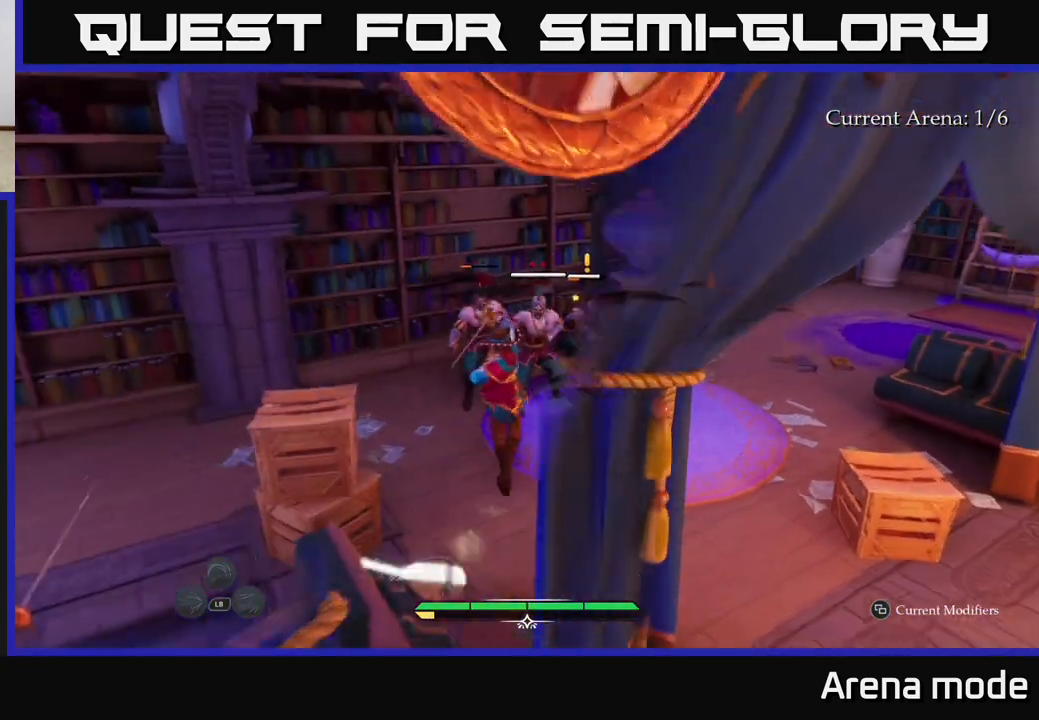
{"buttons": [], "left_stick": "up", "right_stick": "center", "events": [[50, "X", "down"], [117, "X", "up"], [217, "X", "down"], [283, "X", "up"], [383, "X", "down"], [467, "X", "up"]]}
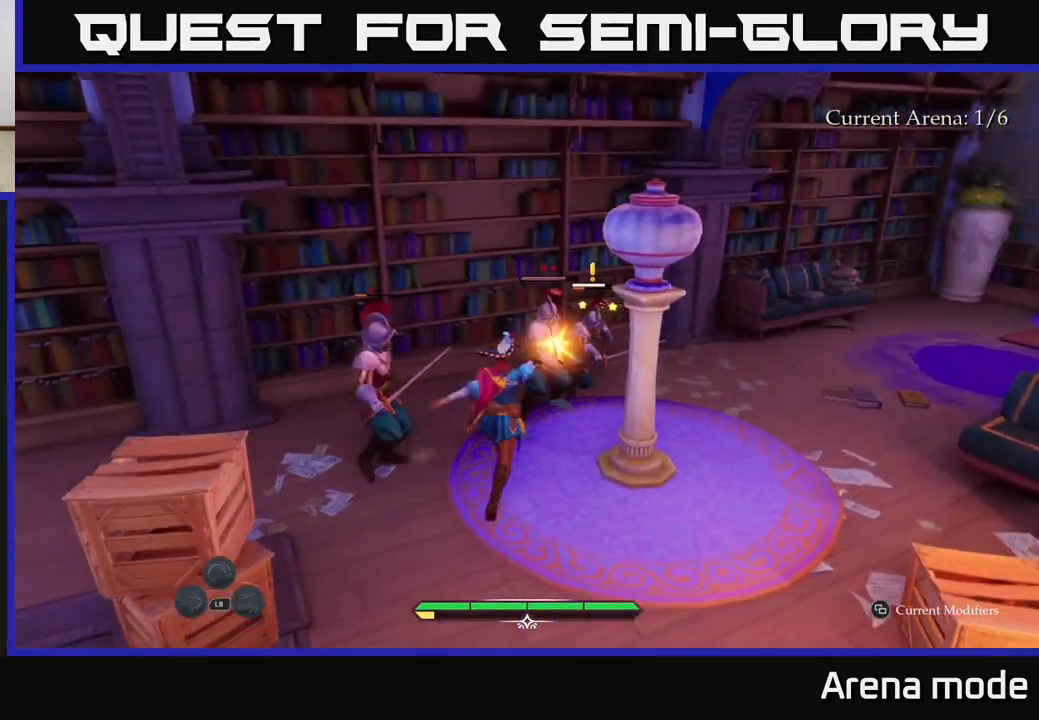
{"buttons": [], "left_stick": "center", "right_stick": "center", "events": [[67, "X", "down"], [83, "left_stick", "up-right"], [150, "X", "up"], [283, "X", "down"], [300, "left_stick", "center"], [317, "X", "up"], [433, "X", "down"], [500, "X", "up"]]}
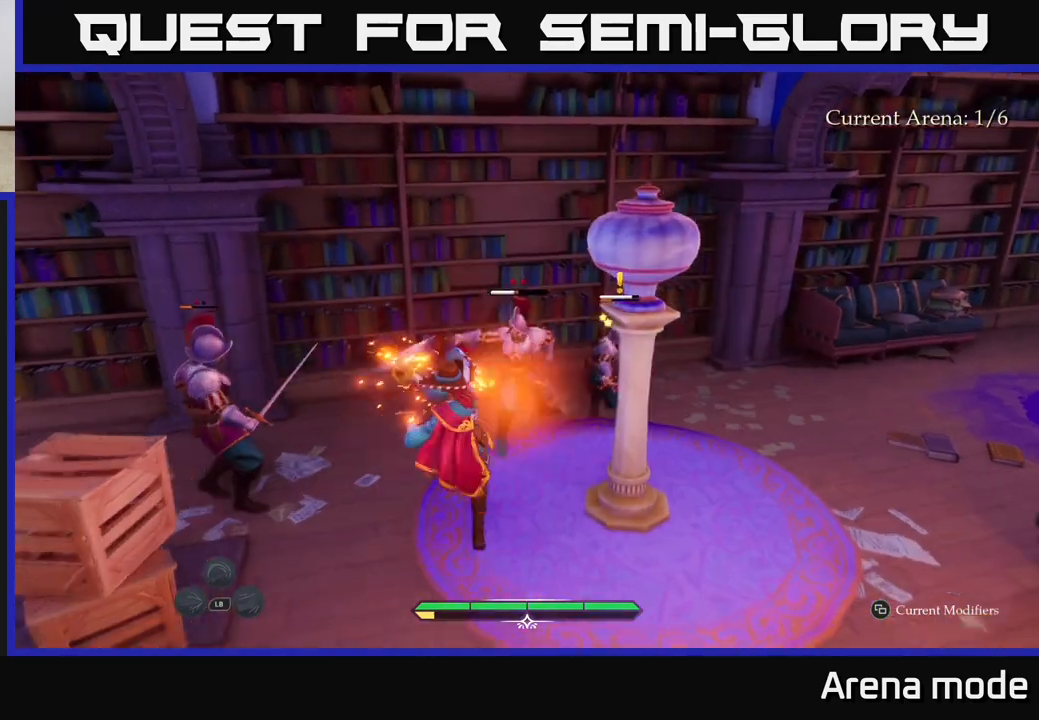
{"buttons": [], "left_stick": "center", "right_stick": "center", "events": []}
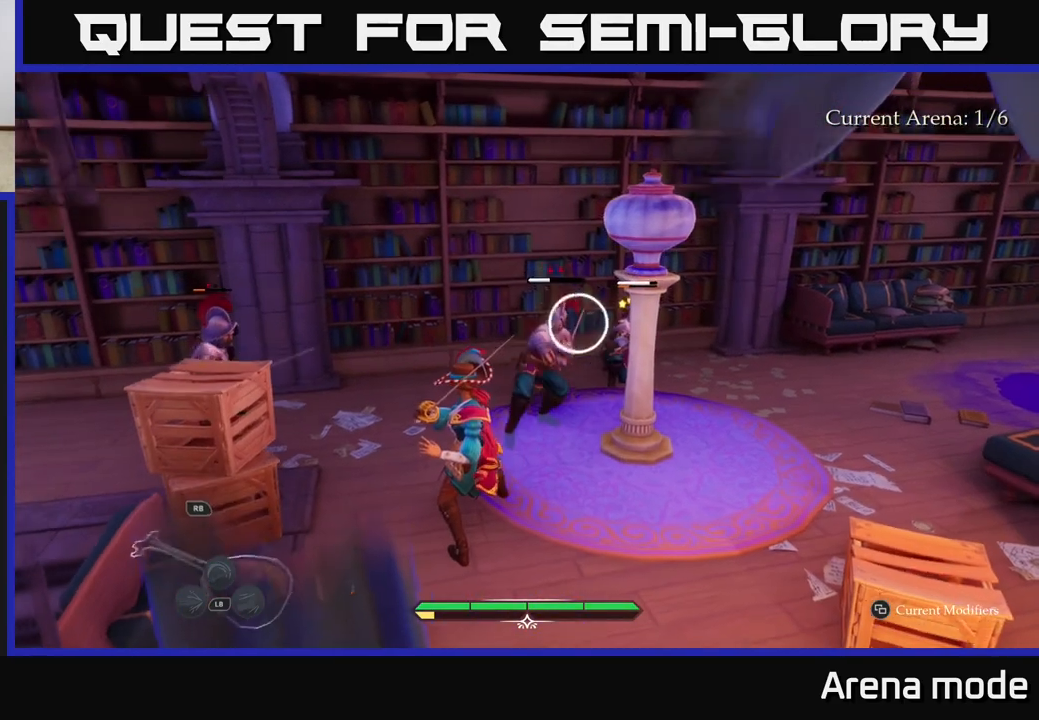
{"buttons": [], "left_stick": "up-right", "right_stick": "center", "events": [[83, "Y", "down"], [167, "Y", "up"], [500, "left_stick", "up-right"]]}
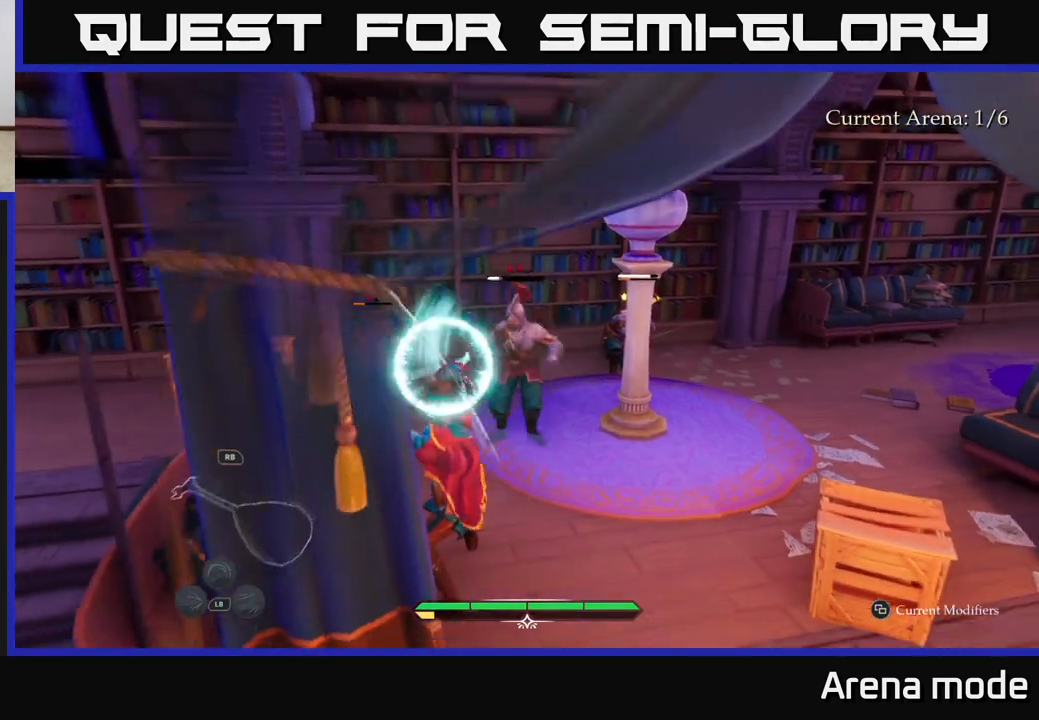
{"buttons": [], "left_stick": "center", "right_stick": "center", "events": [[133, "B", "down"], [233, "B", "up"], [383, "left_stick", "center"]]}
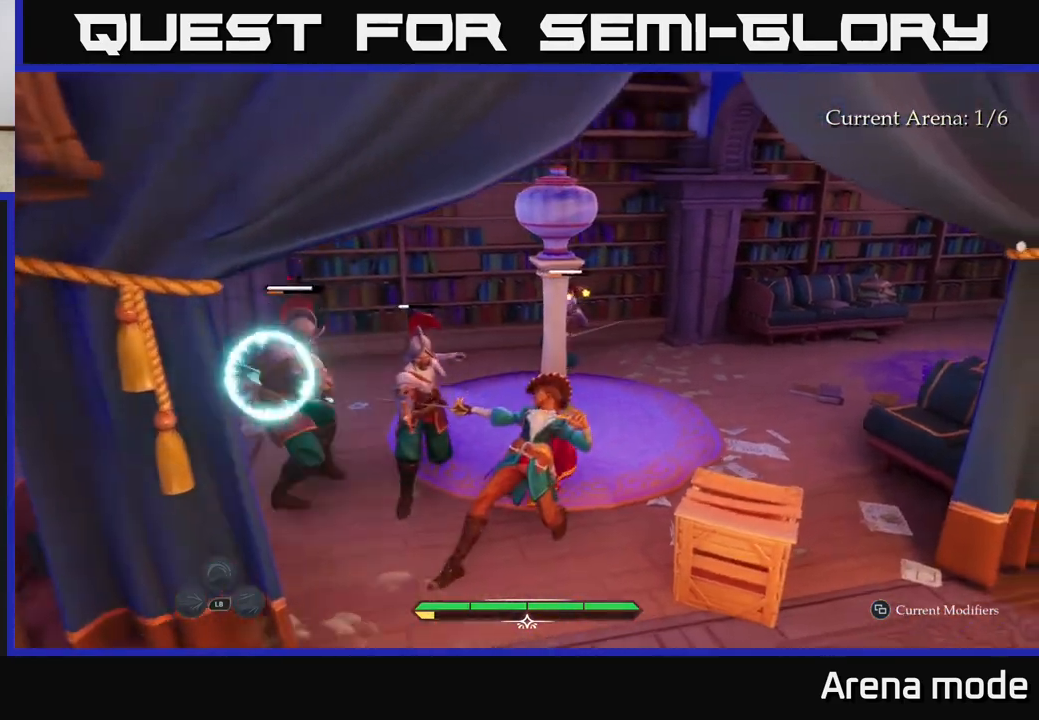
{"buttons": ["X"], "left_stick": "up-left", "right_stick": "center", "events": [[67, "left_stick", "up-left"], [167, "X", "down"], [233, "X", "up"], [467, "X", "down"]]}
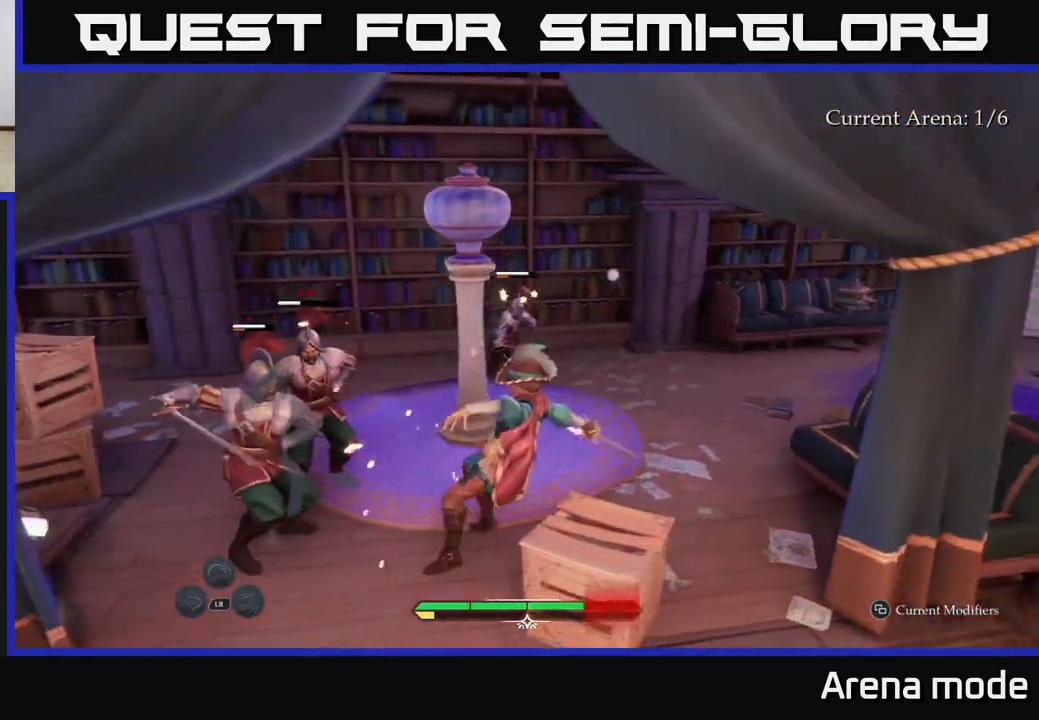
{"buttons": ["X"], "left_stick": "up-left", "right_stick": "center", "events": [[67, "X", "up"], [167, "X", "down"], [233, "X", "up"], [317, "X", "down"], [383, "X", "up"], [500, "X", "down"]]}
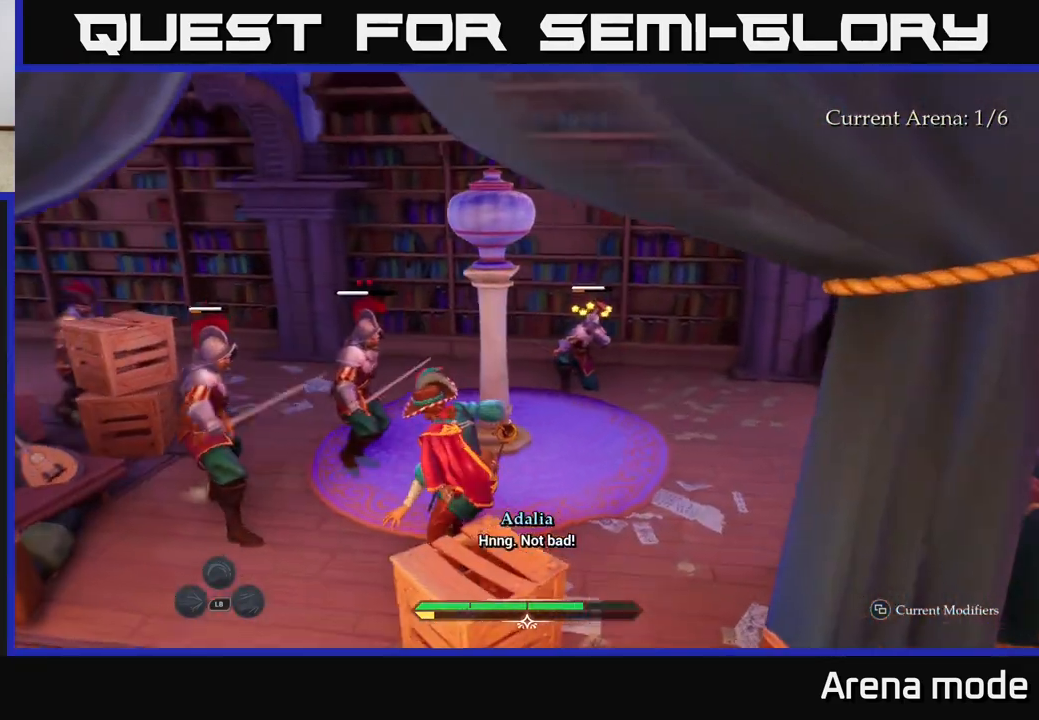
{"buttons": [], "left_stick": "up-right", "right_stick": "center", "events": [[33, "left_stick", "up"], [83, "X", "up"], [167, "X", "down"], [250, "X", "up"], [367, "X", "down"], [433, "left_stick", "up-right"], [450, "X", "up"]]}